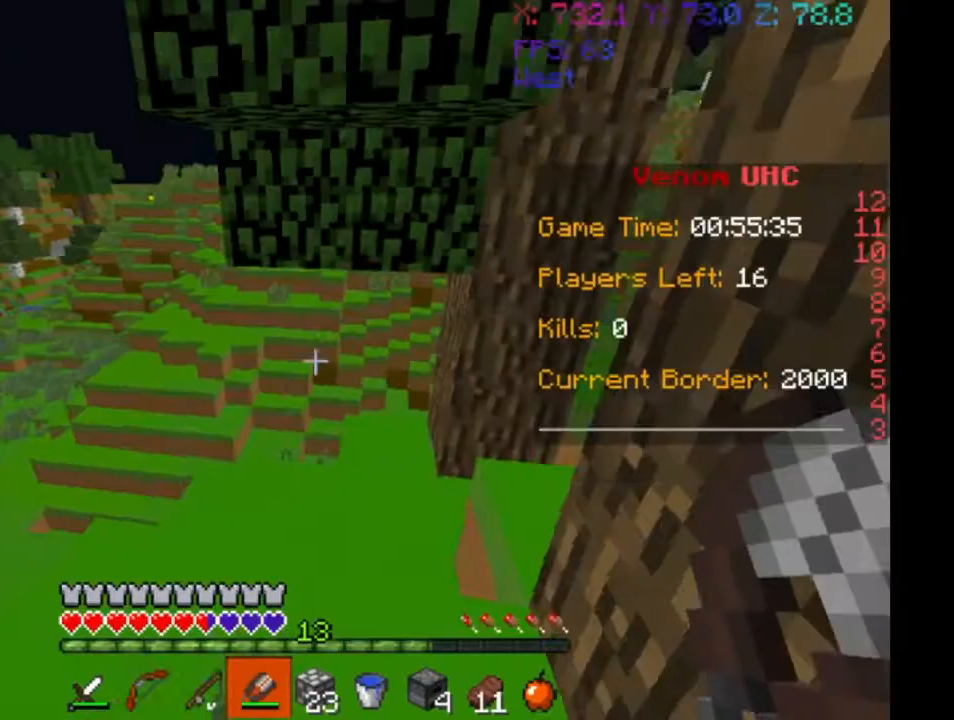
Gameplay with keyboard; each line is a JSON object with the keys held at the frame after it. "events" lists presses ("down") and releases ("up") of "a", "d", "s" and "w" between this image and that frame as [ms after this image, input, new state], when the widget could be followed in between. No other keys are recorded. Mouse input is not recorded.
{"keys": ["w"], "events": [[167, "w", "down"]]}
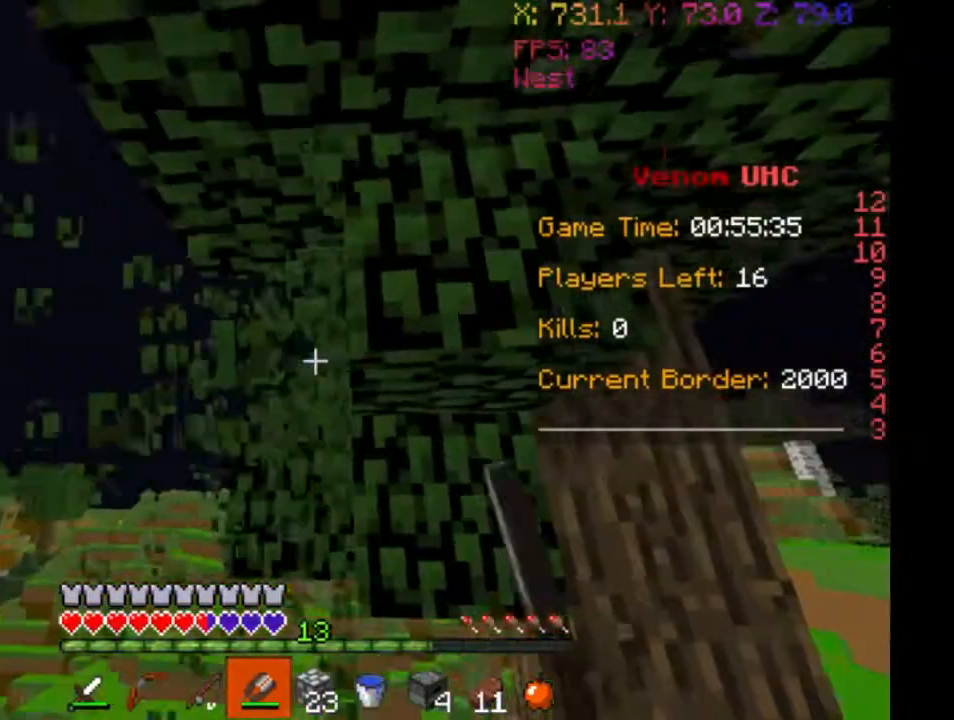
{"keys": ["a", "w"], "events": [[367, "a", "down"]]}
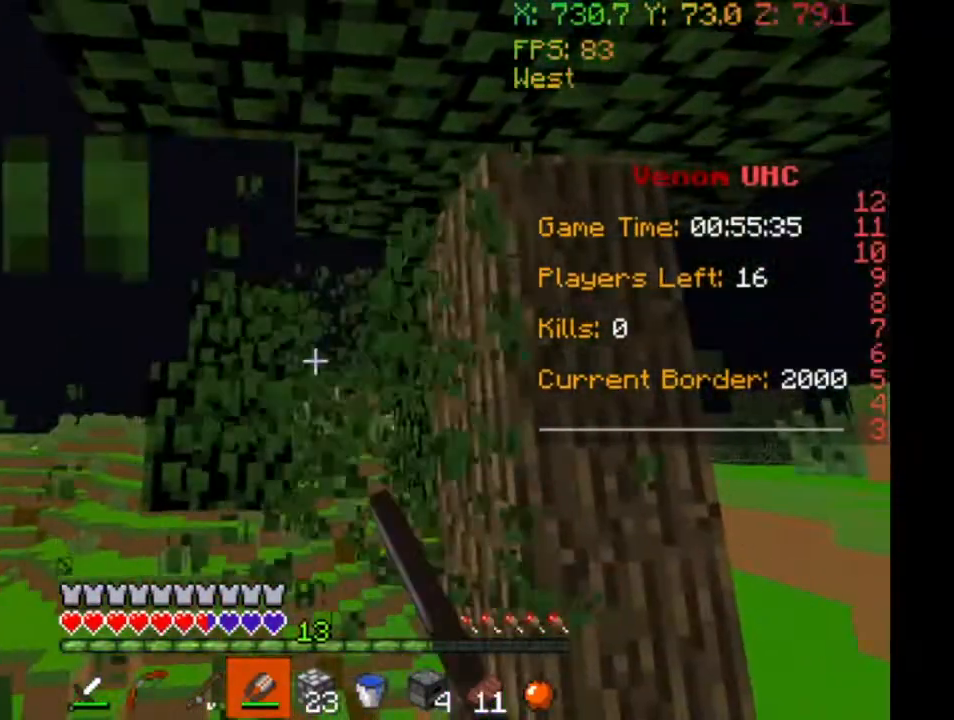
{"keys": ["a", "d", "w"], "events": [[500, "d", "down"]]}
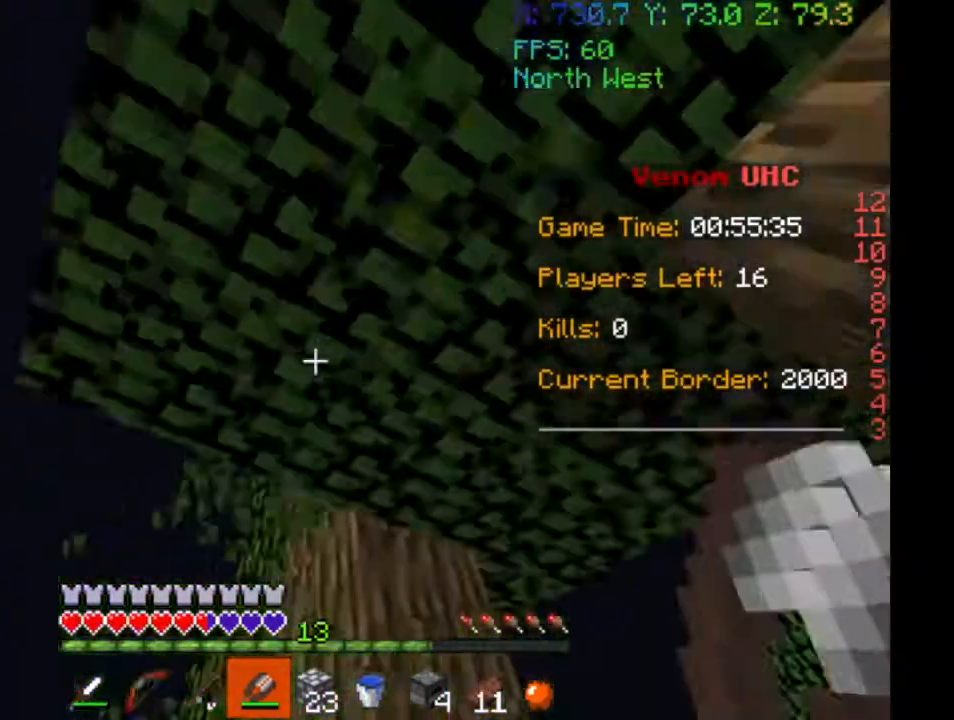
{"keys": ["d"], "events": [[167, "a", "up"], [233, "w", "up"]]}
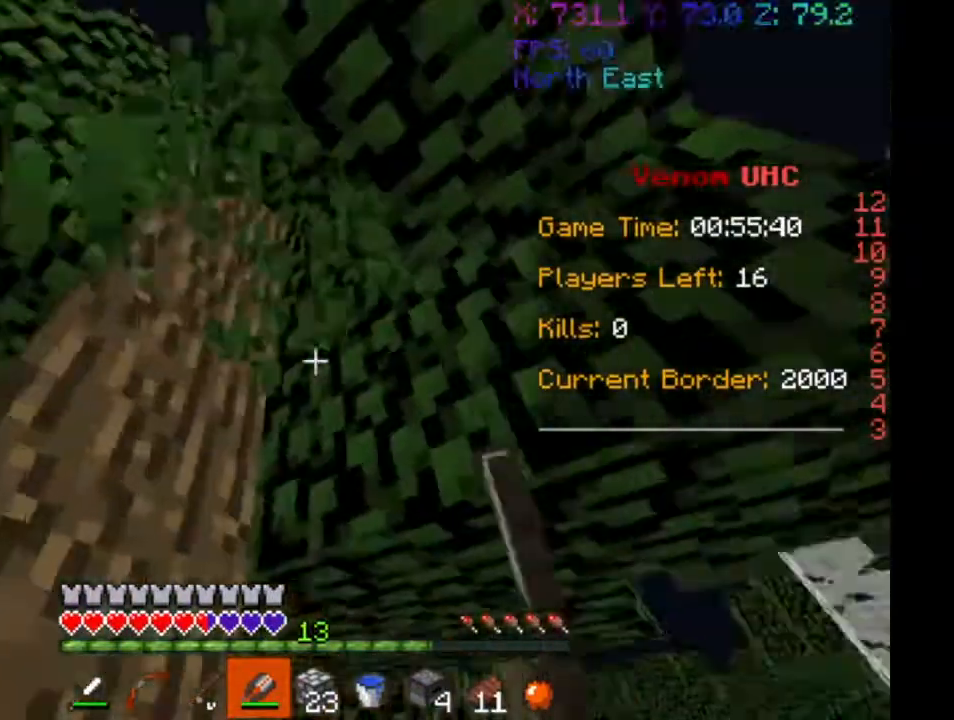
{"keys": ["d", "w"], "events": [[67, "w", "down"]]}
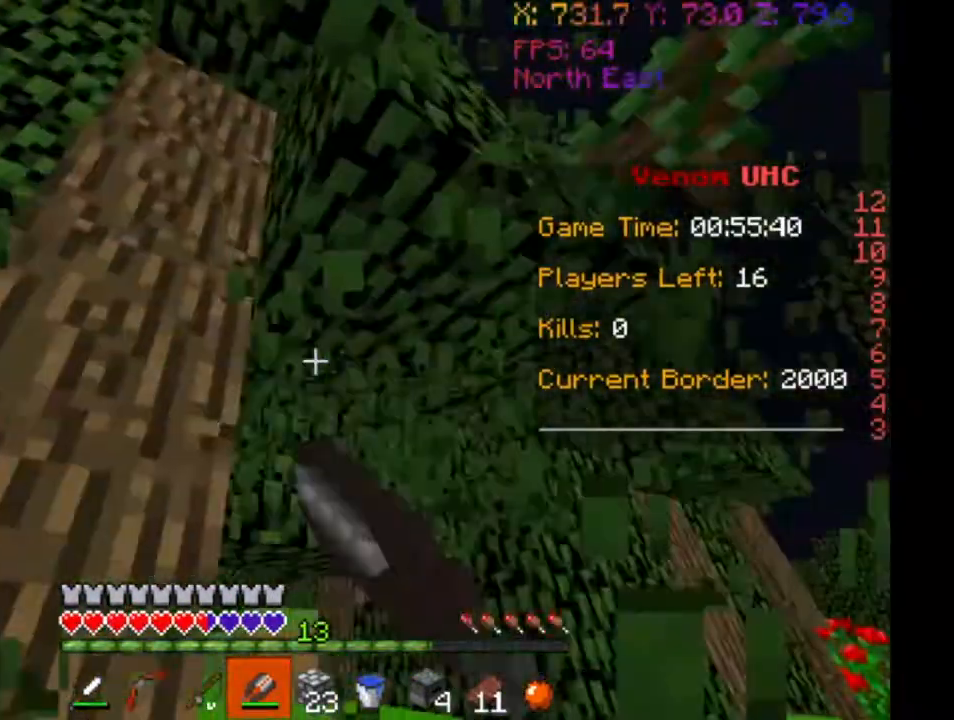
{"keys": ["d", "w"], "events": []}